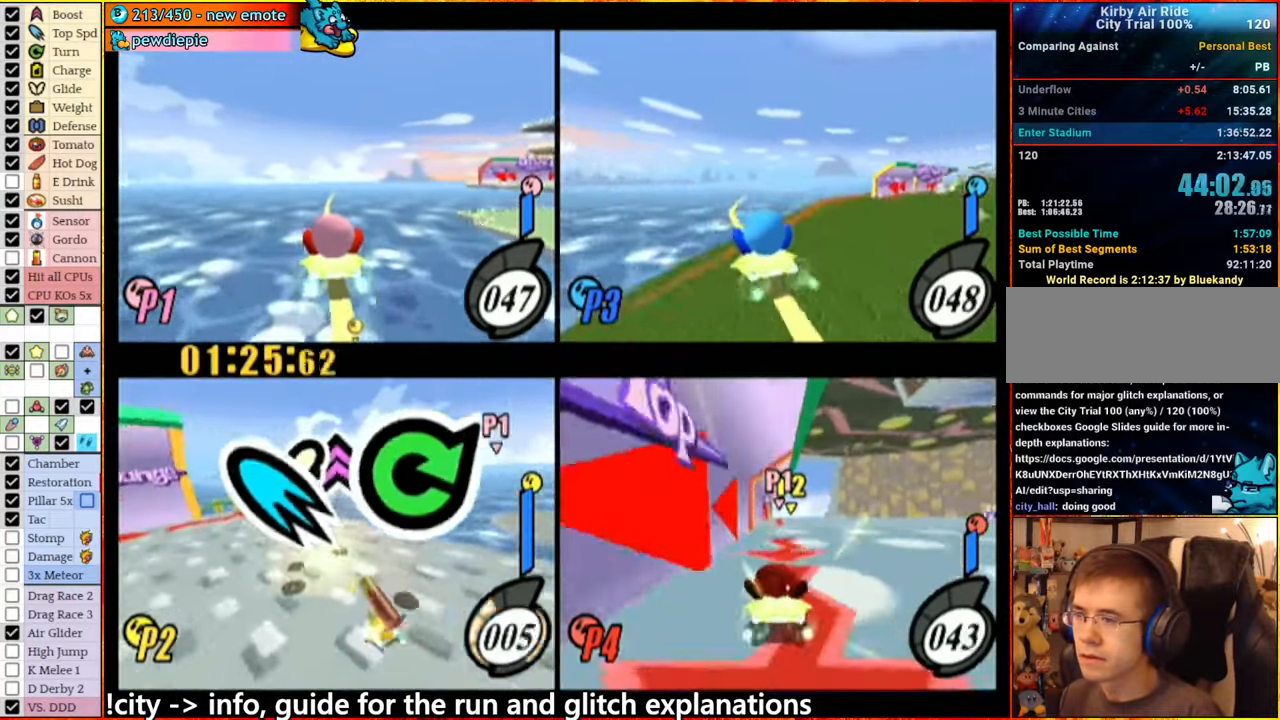
Gameplay with a controller (Nintendo layout); each line is a JSON object with the inputs held at the frame after it. "events" lists button and stick changes between this image and that frame as [ms after this image, input, new state], when the widget could be followed in between. Not read: L3 R3.
{"buttons": [], "left_stick": "right", "right_stick": "center", "events": [[17, "left_stick", "right"], [34, "A", "down"], [417, "A", "up"]]}
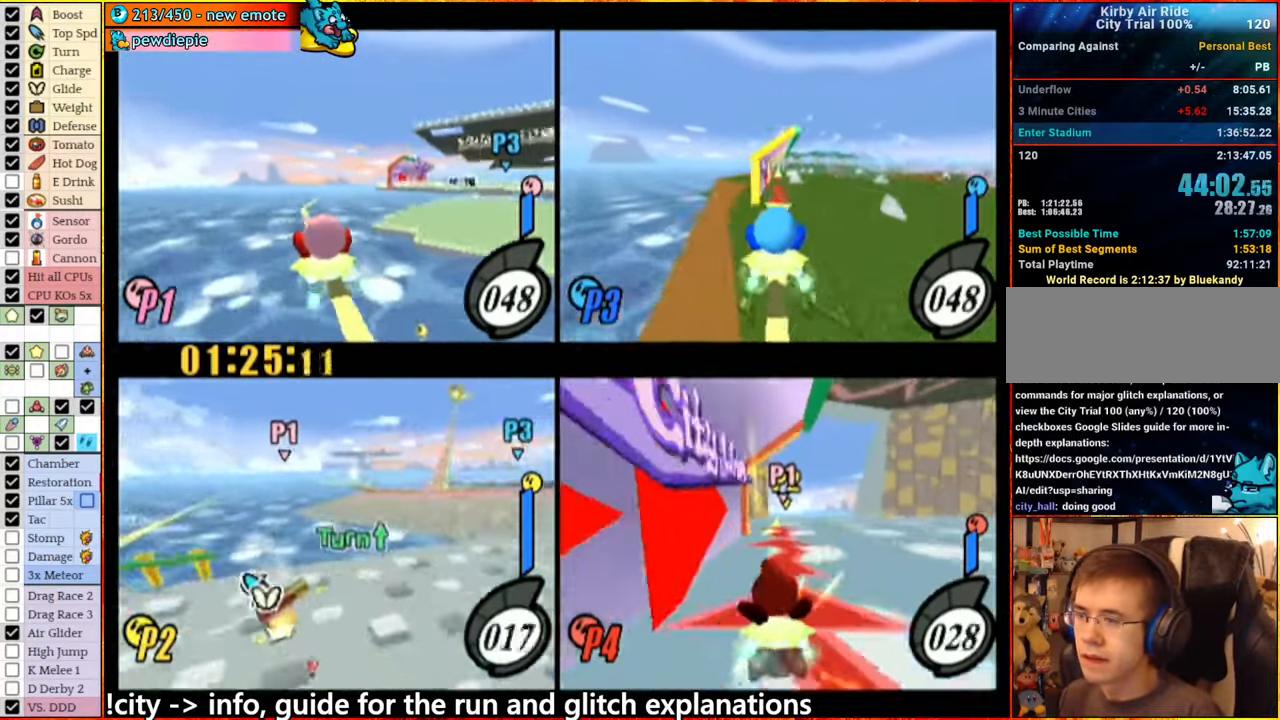
{"buttons": [], "left_stick": "center", "right_stick": "center", "events": [[34, "left_stick", "center"]]}
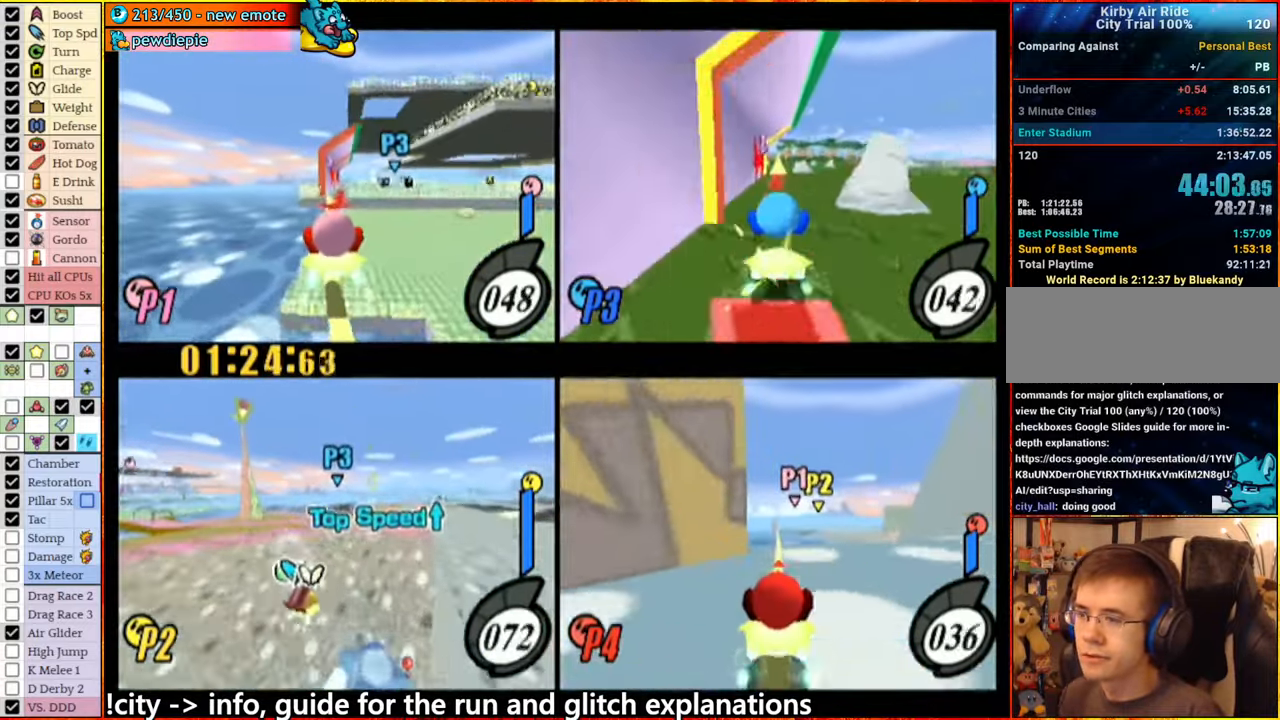
{"buttons": [], "left_stick": "center", "right_stick": "center", "events": []}
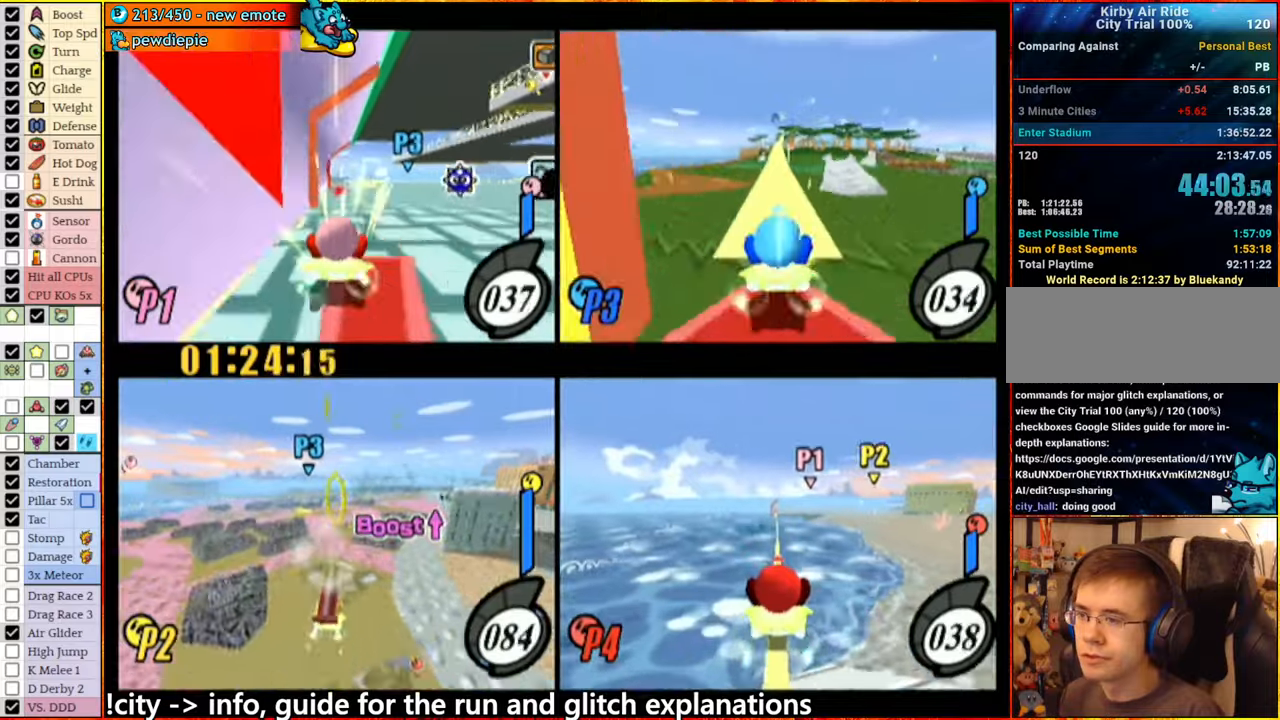
{"buttons": [], "left_stick": "right", "right_stick": "center", "events": [[133, "left_stick", "right"], [216, "left_stick", "center"], [500, "left_stick", "right"]]}
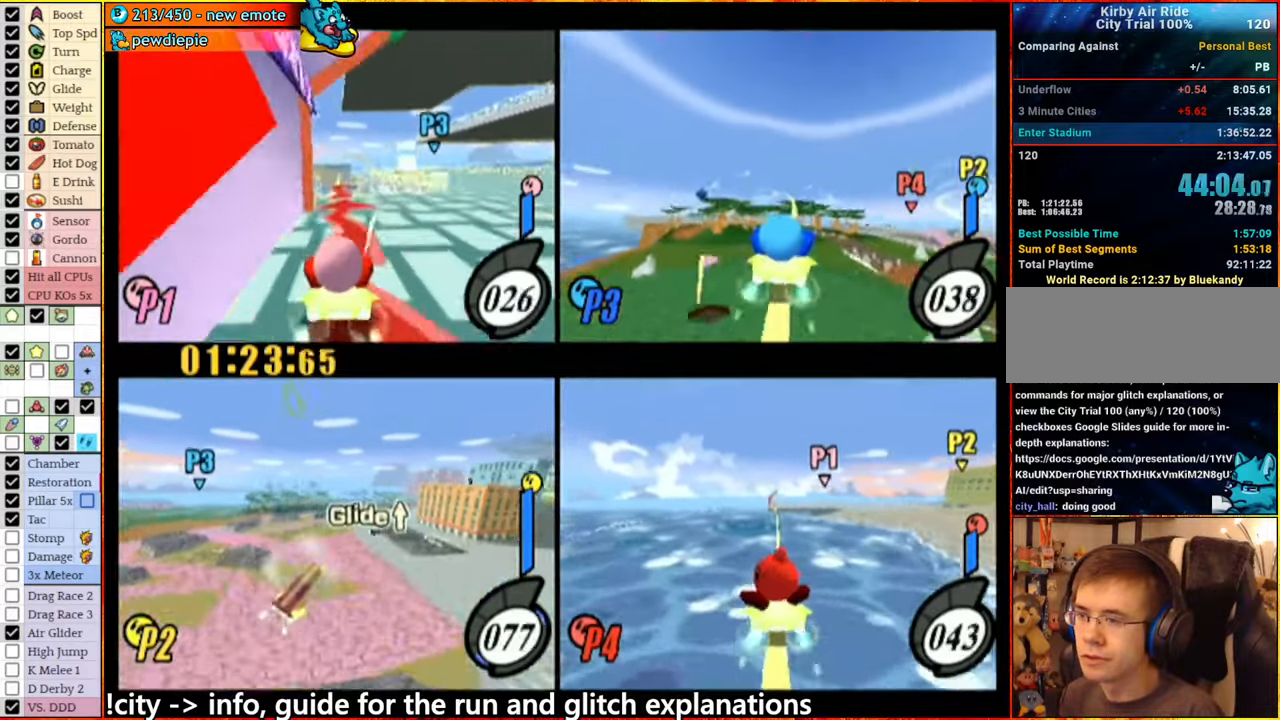
{"buttons": [], "left_stick": "center", "right_stick": "center", "events": [[83, "left_stick", "center"], [383, "left_stick", "right"], [466, "left_stick", "center"]]}
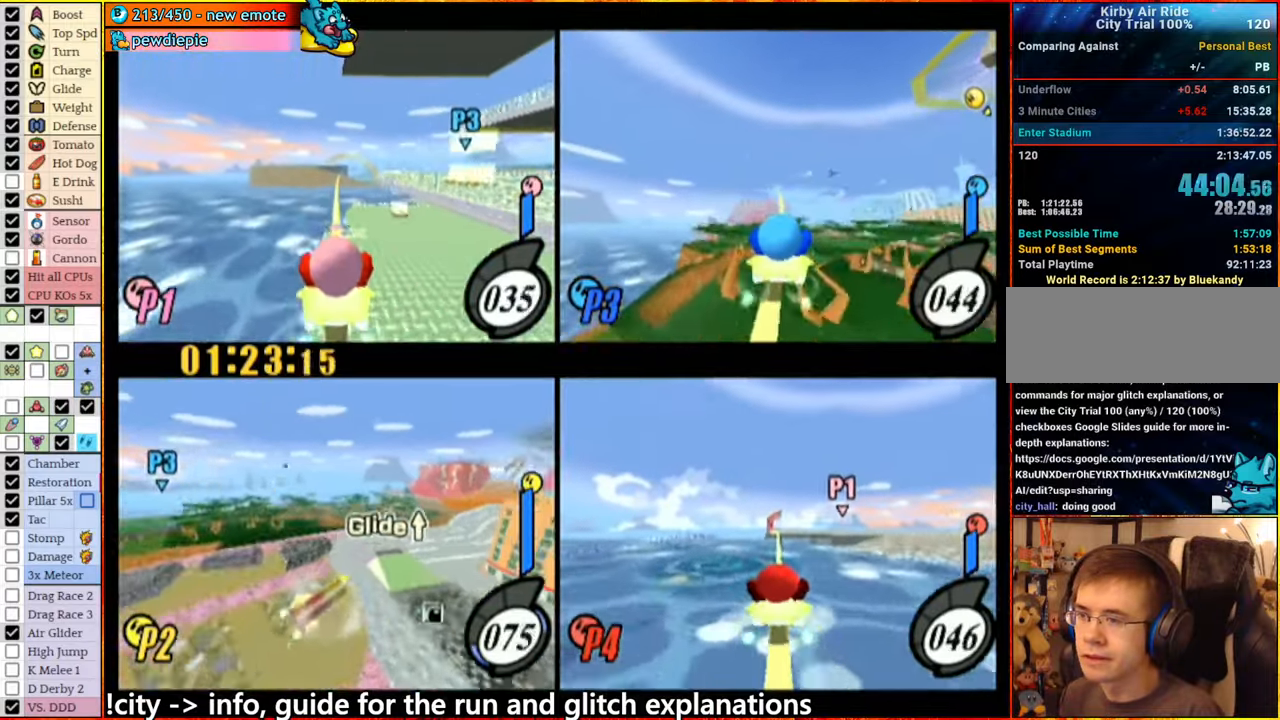
{"buttons": [], "left_stick": "right", "right_stick": "center", "events": [[300, "left_stick", "left"], [383, "left_stick", "right"]]}
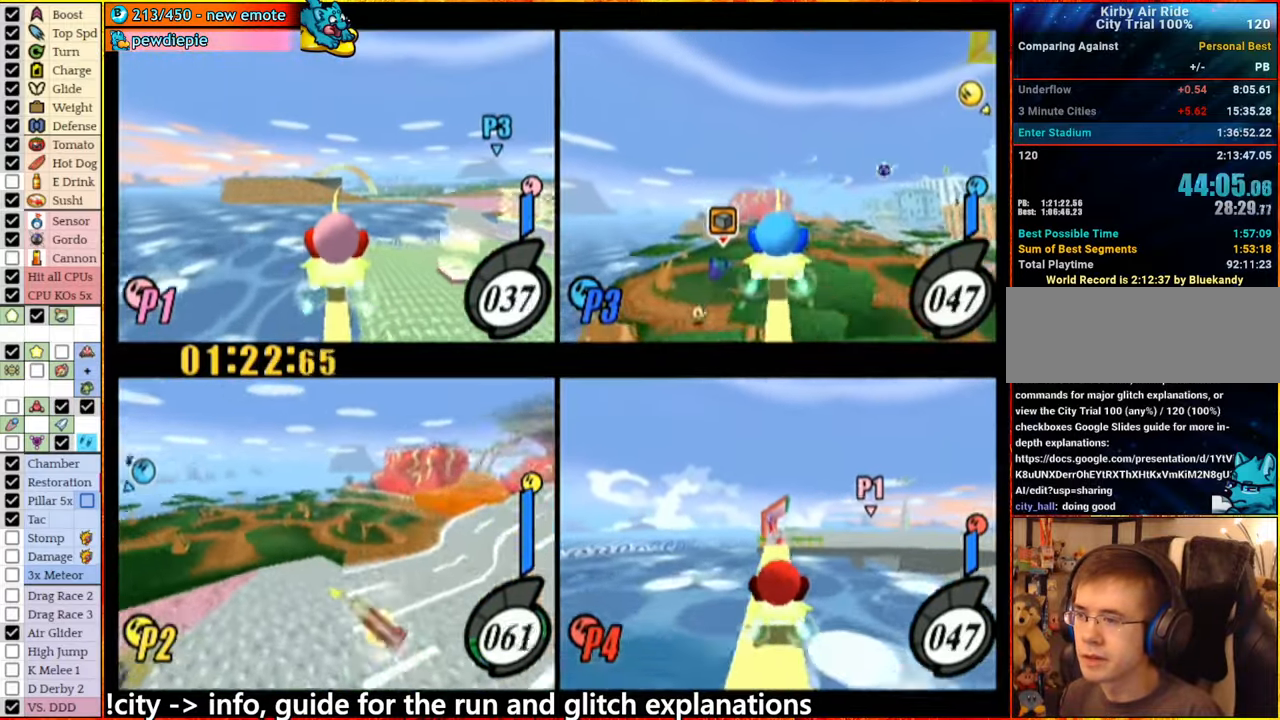
{"buttons": [], "left_stick": "center", "right_stick": "center", "events": [[66, "left_stick", "center"]]}
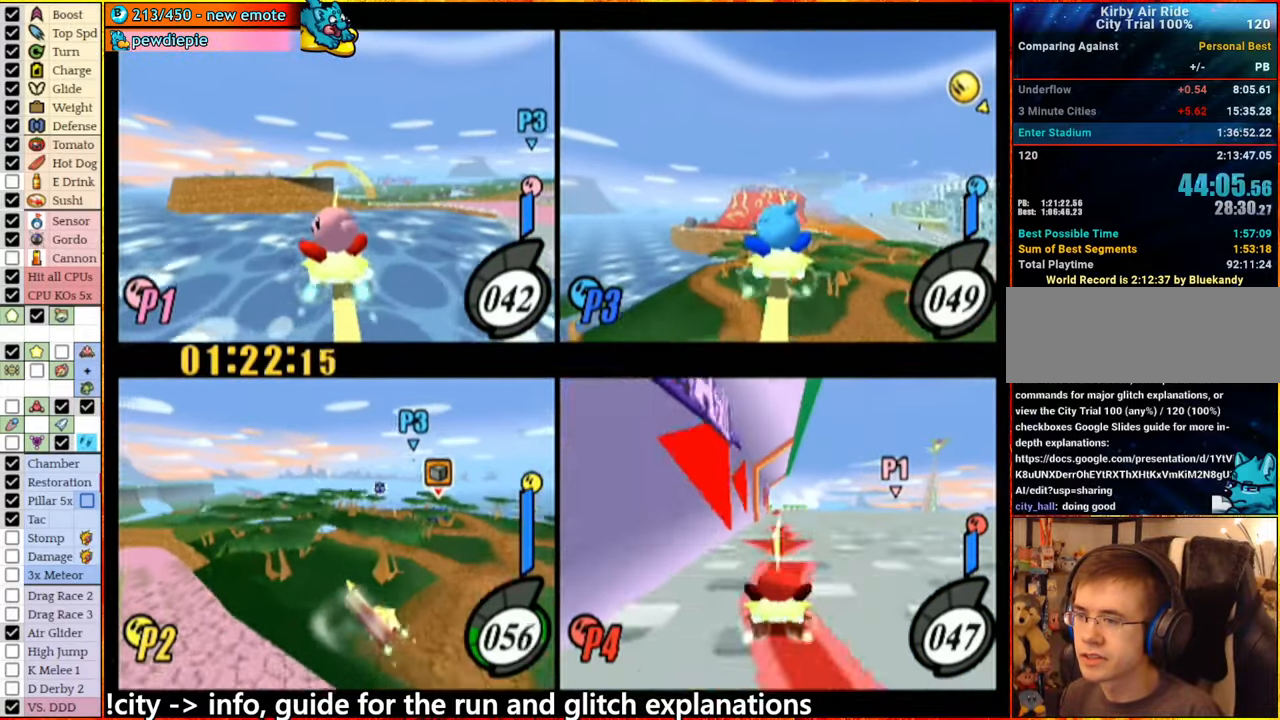
{"buttons": [], "left_stick": "center", "right_stick": "center", "events": [[200, "left_stick", "right"], [466, "left_stick", "center"]]}
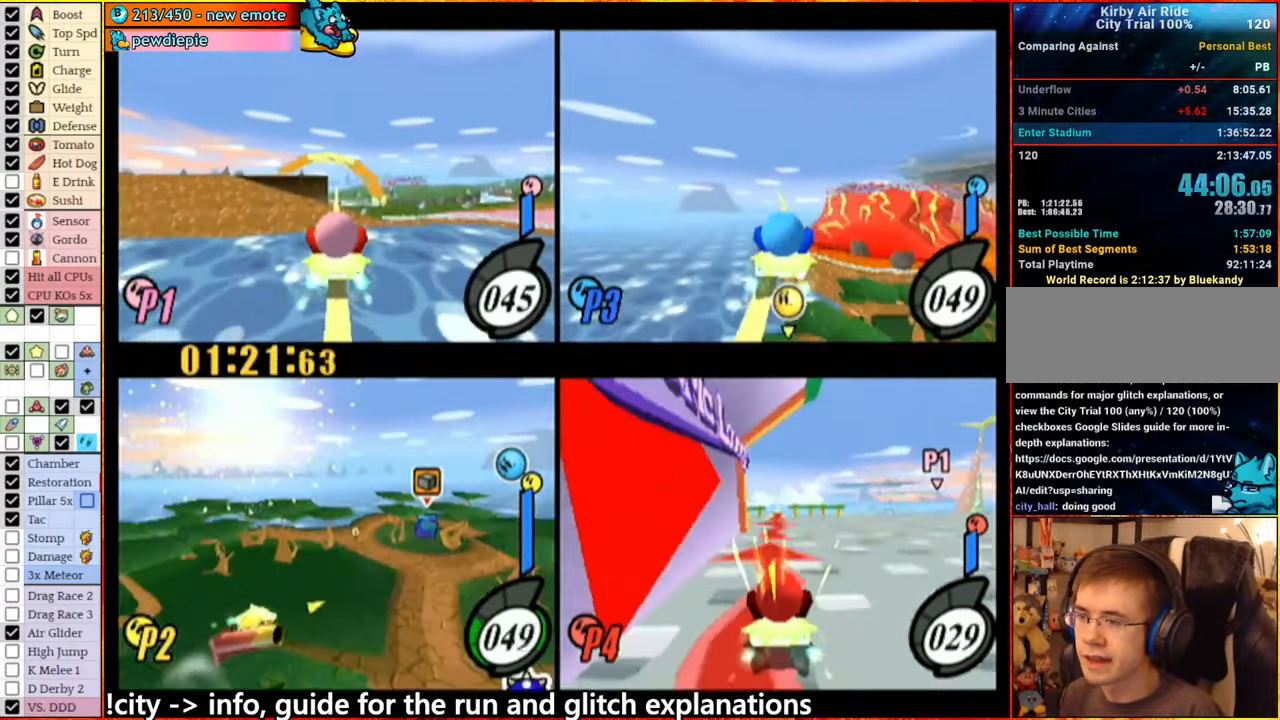
{"buttons": ["A"], "left_stick": "center", "right_stick": "center", "events": [[83, "A", "down"], [183, "A", "up"], [250, "left_stick", "left"], [333, "left_stick", "center"], [400, "A", "down"]]}
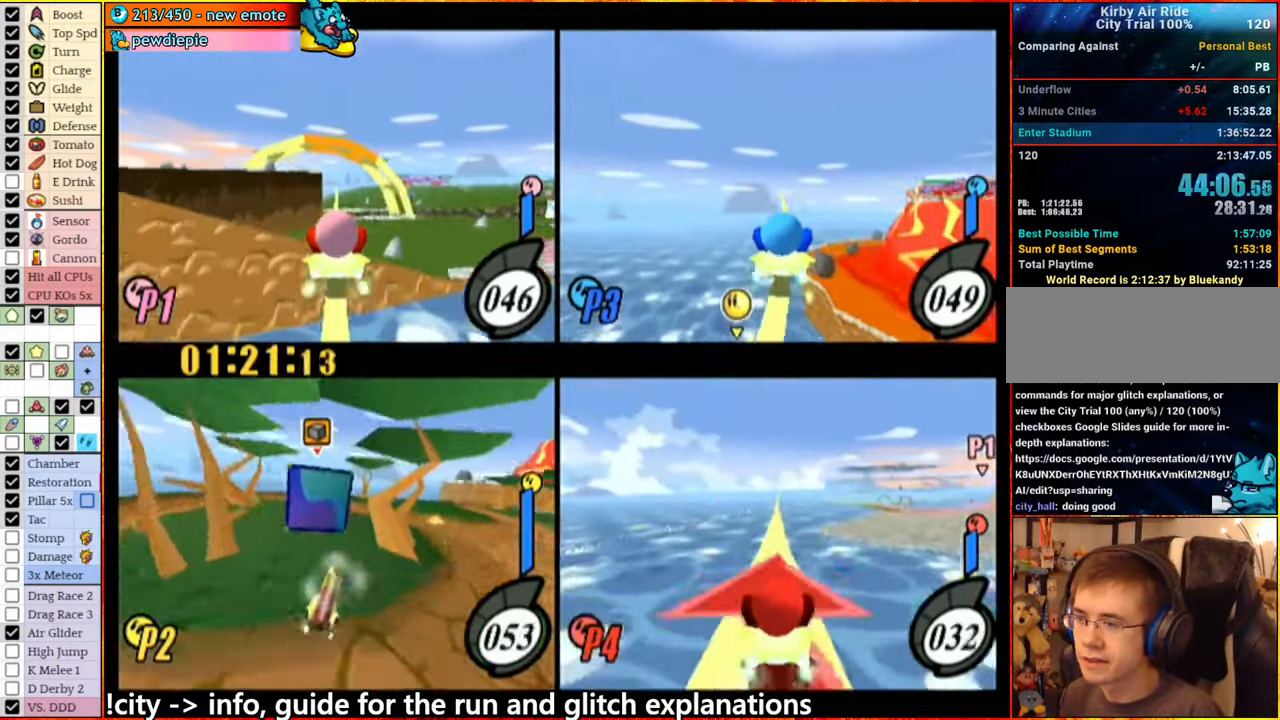
{"buttons": ["A"], "left_stick": "left", "right_stick": "center", "events": [[66, "left_stick", "left"]]}
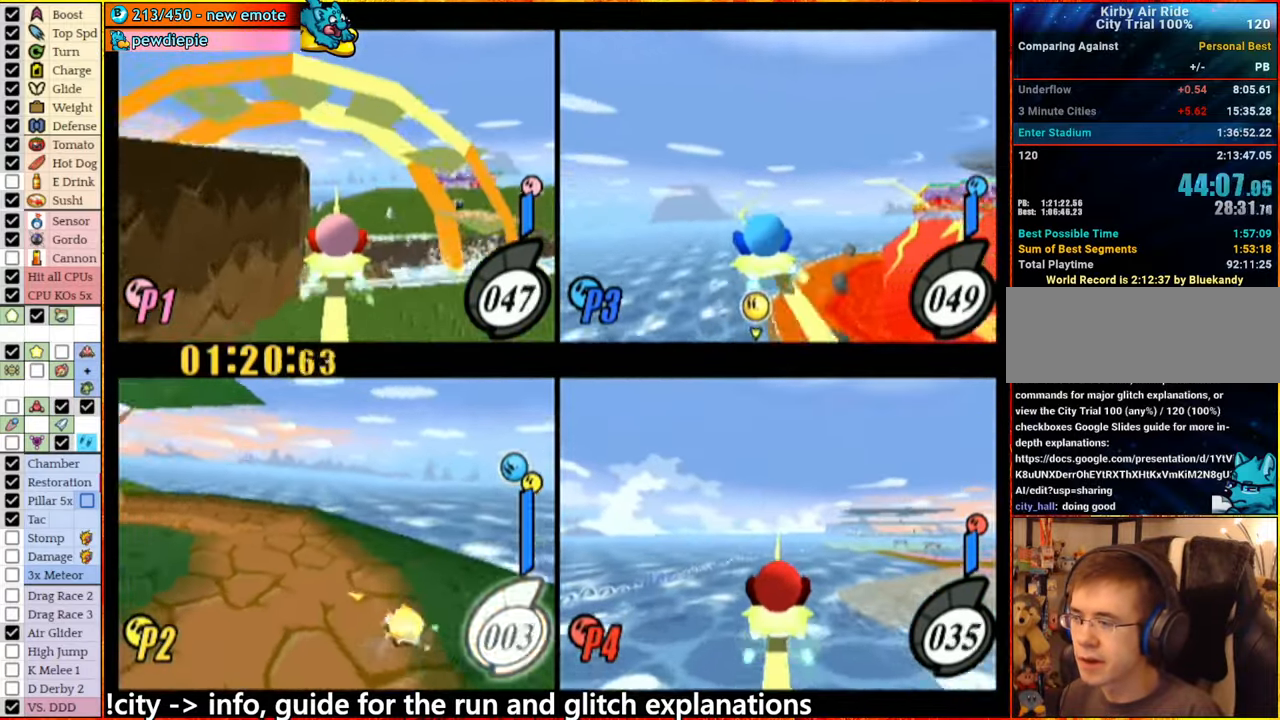
{"buttons": [], "left_stick": "right", "right_stick": "center", "events": [[133, "A", "up"], [250, "A", "down"], [250, "left_stick", "center"], [316, "left_stick", "right"], [366, "left_stick", "center"], [450, "A", "up"], [483, "left_stick", "right"]]}
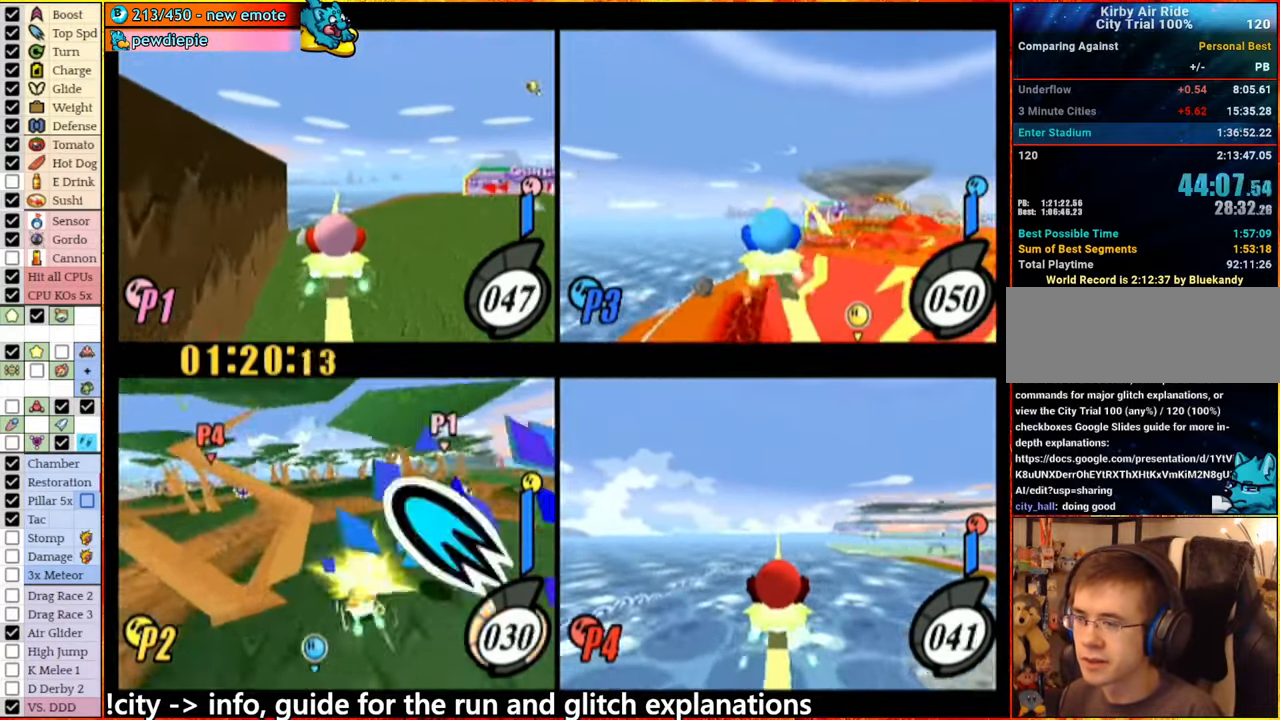
{"buttons": ["A"], "left_stick": "center", "right_stick": "center", "events": [[66, "A", "down"], [133, "left_stick", "center"], [216, "left_stick", "down-right"], [383, "left_stick", "center"]]}
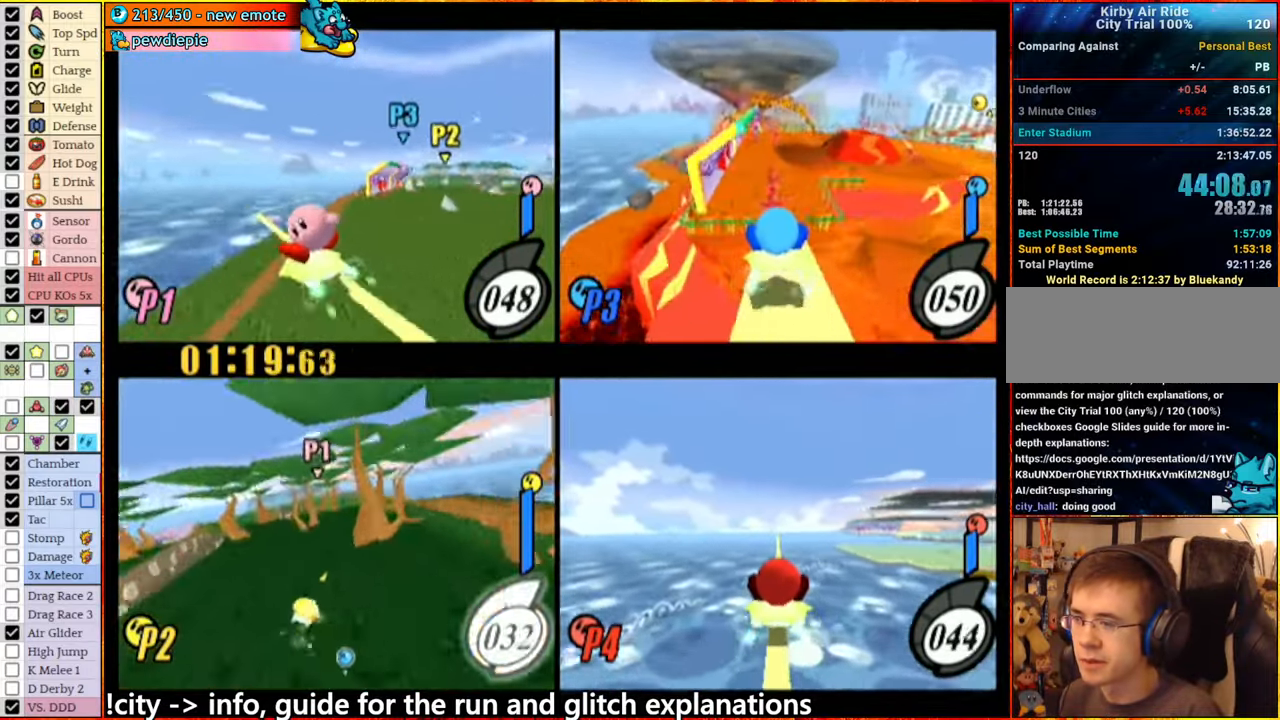
{"buttons": ["A"], "left_stick": "center", "right_stick": "center", "events": [[33, "left_stick", "right"], [283, "A", "up"], [450, "left_stick", "center"], [500, "A", "down"]]}
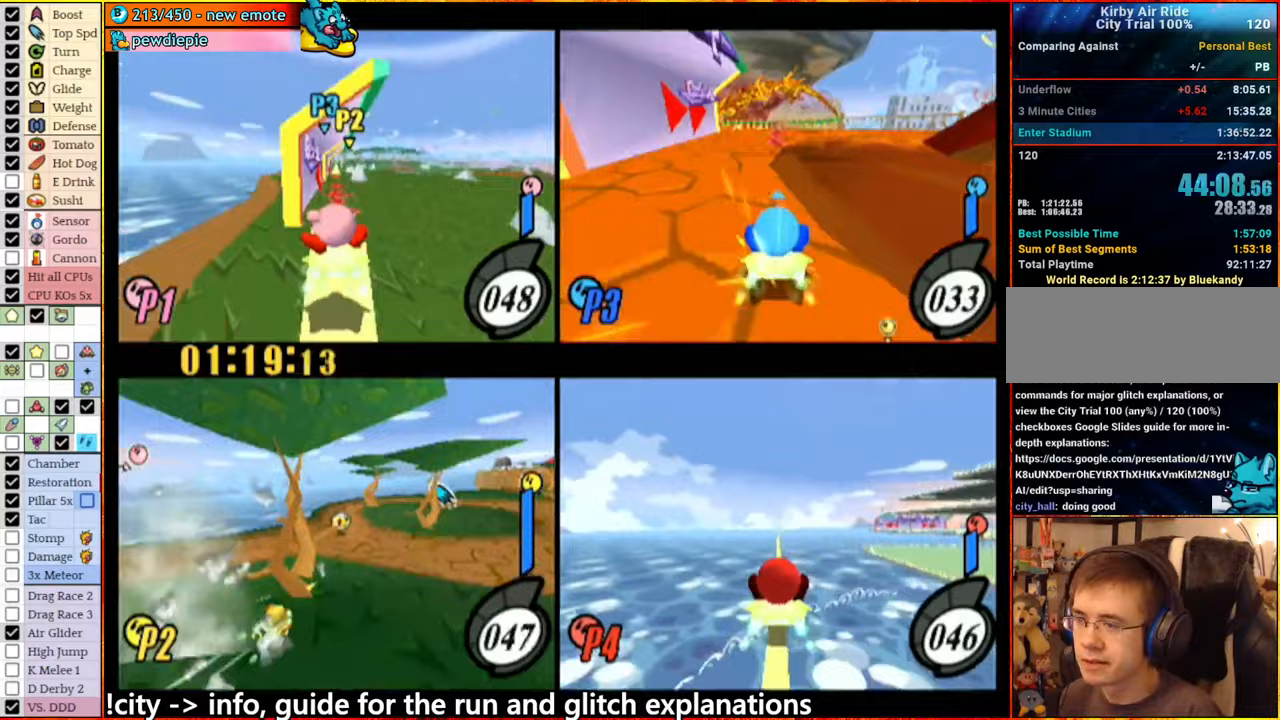
{"buttons": ["A"], "left_stick": "right", "right_stick": "center", "events": [[167, "left_stick", "right"], [317, "left_stick", "center"], [433, "left_stick", "right"]]}
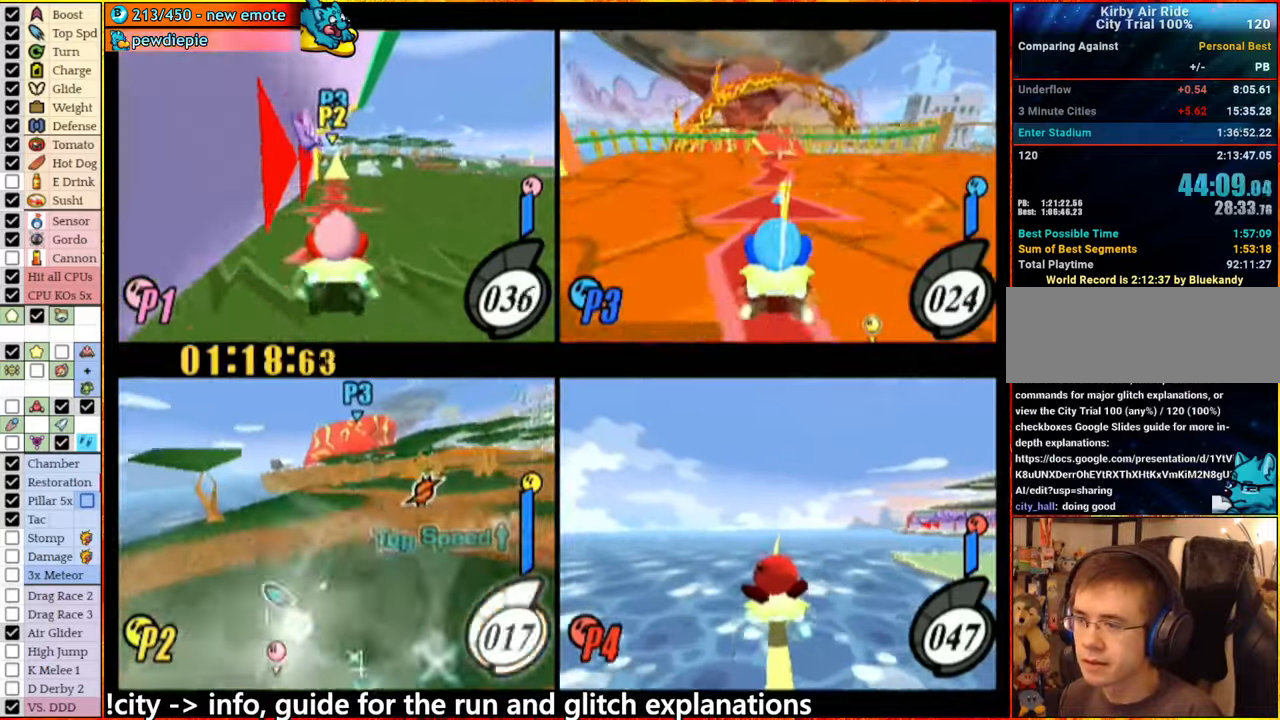
{"buttons": [], "left_stick": "down", "right_stick": "center", "events": [[33, "A", "up"], [133, "left_stick", "center"], [350, "left_stick", "right"], [450, "left_stick", "down"]]}
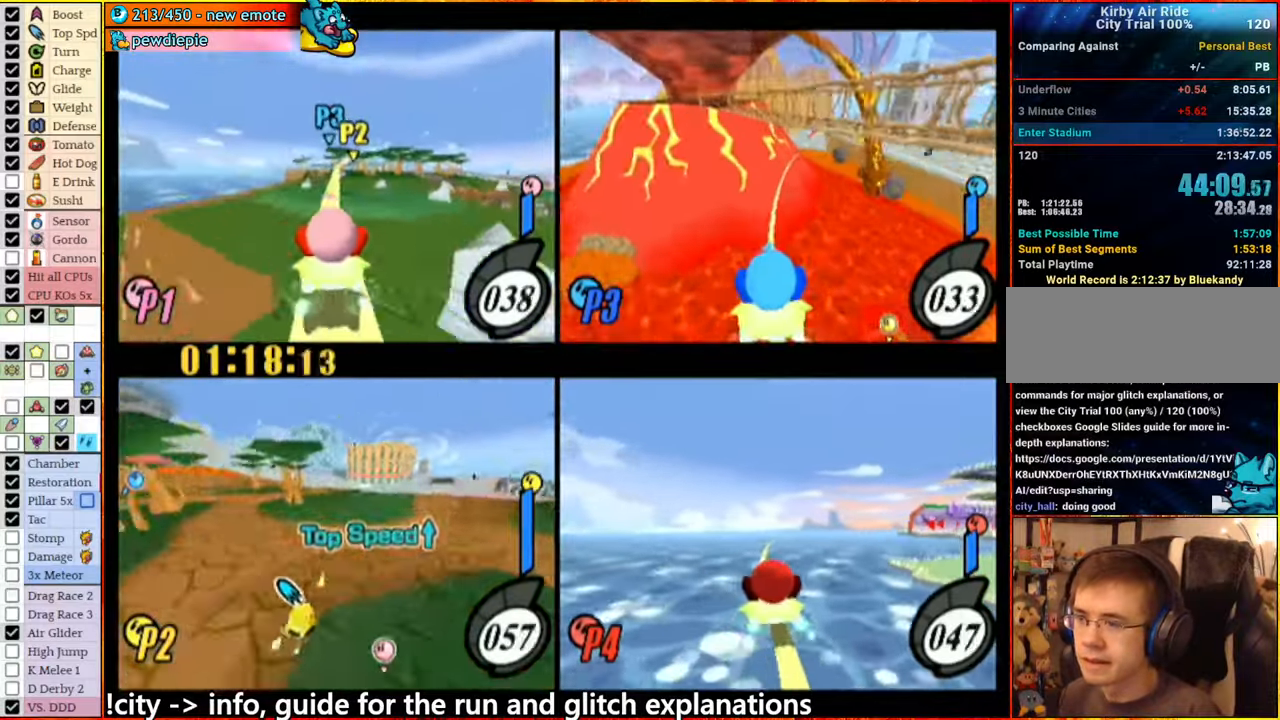
{"buttons": [], "left_stick": "center", "right_stick": "center", "events": [[350, "left_stick", "center"]]}
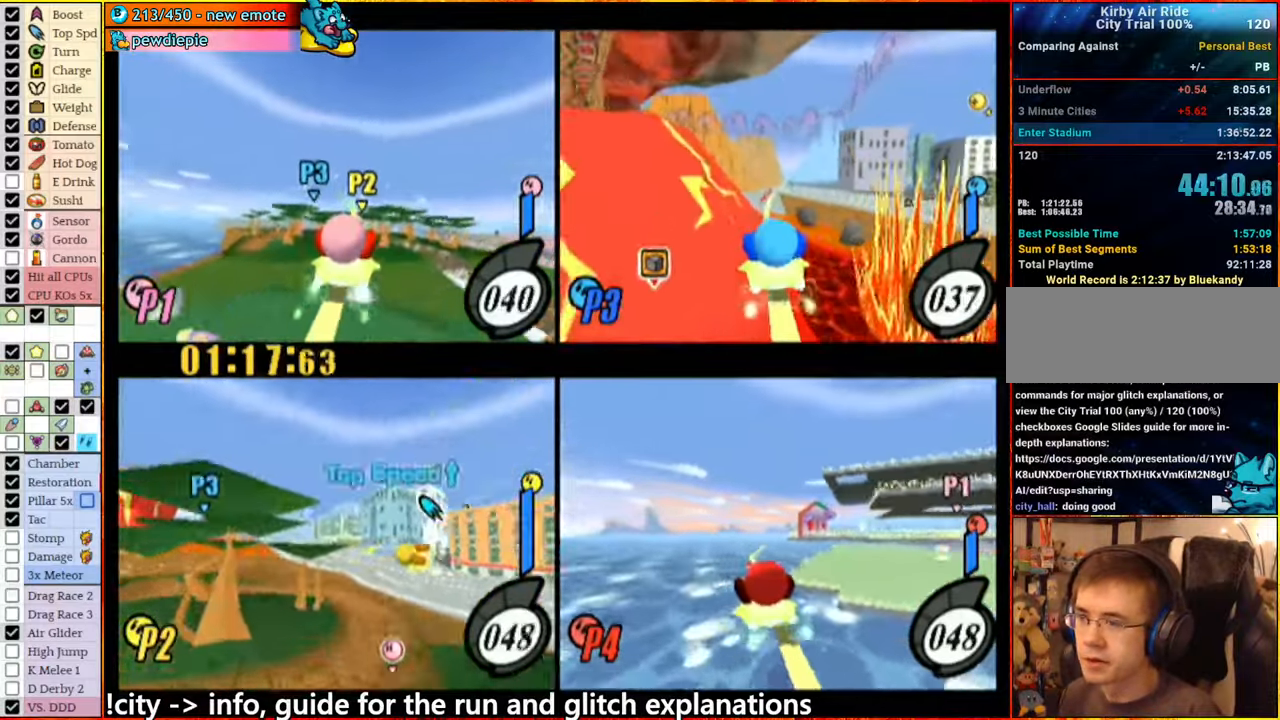
{"buttons": [], "left_stick": "center", "right_stick": "center", "events": [[83, "left_stick", "right"], [133, "left_stick", "center"]]}
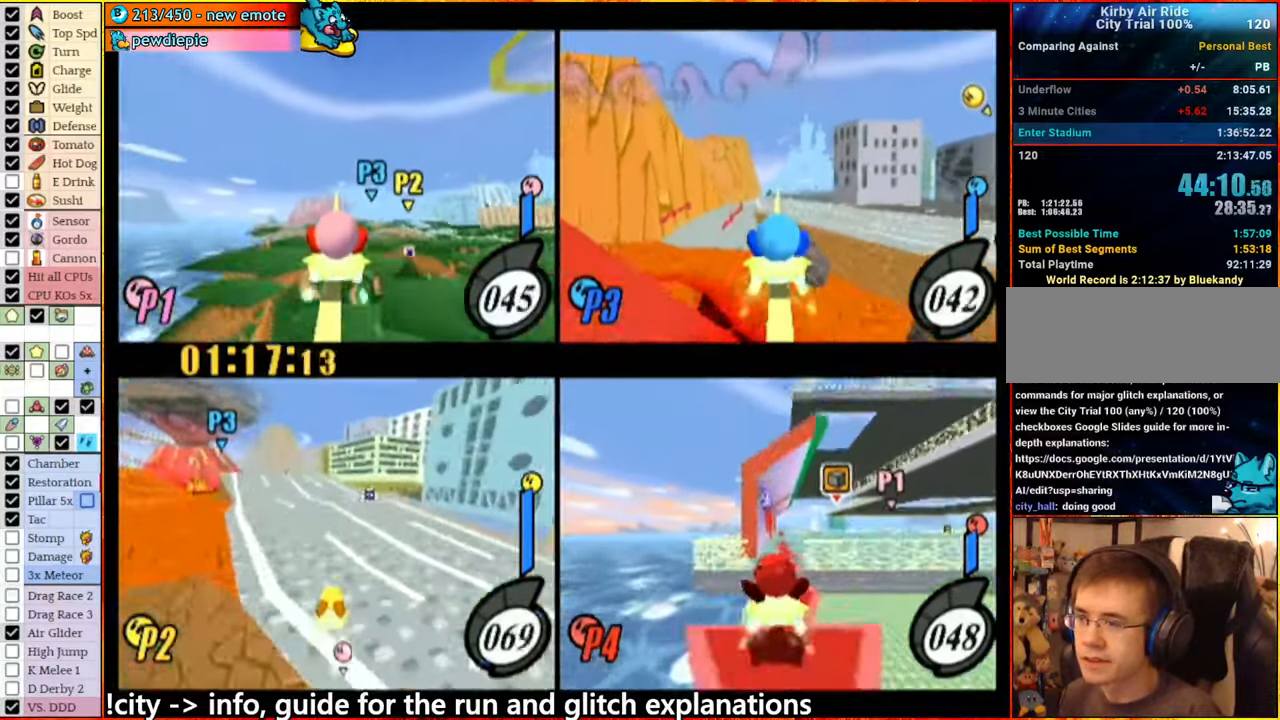
{"buttons": [], "left_stick": "center", "right_stick": "center", "events": [[167, "left_stick", "right"], [267, "left_stick", "center"]]}
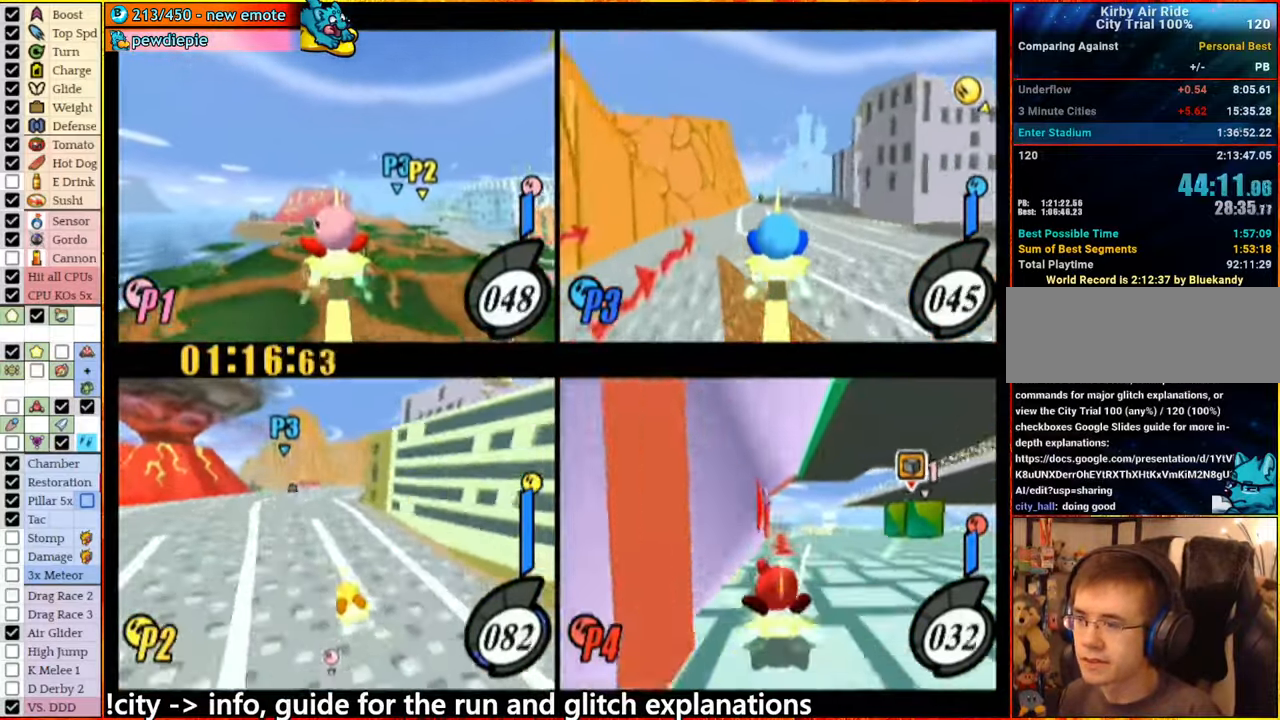
{"buttons": [], "left_stick": "right", "right_stick": "center", "events": [[33, "left_stick", "up-right"], [133, "left_stick", "center"], [367, "left_stick", "up-right"], [433, "left_stick", "right"]]}
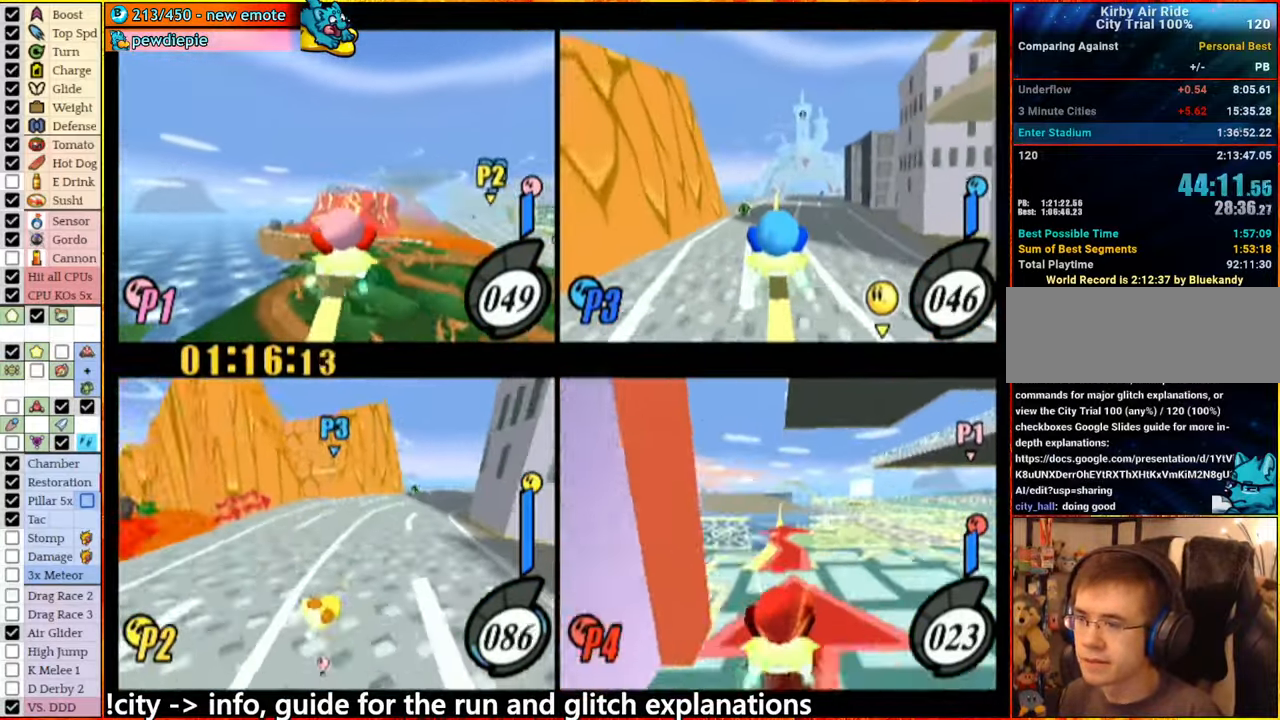
{"buttons": [], "left_stick": "center", "right_stick": "center", "events": [[33, "left_stick", "center"], [317, "left_stick", "left"], [483, "left_stick", "center"]]}
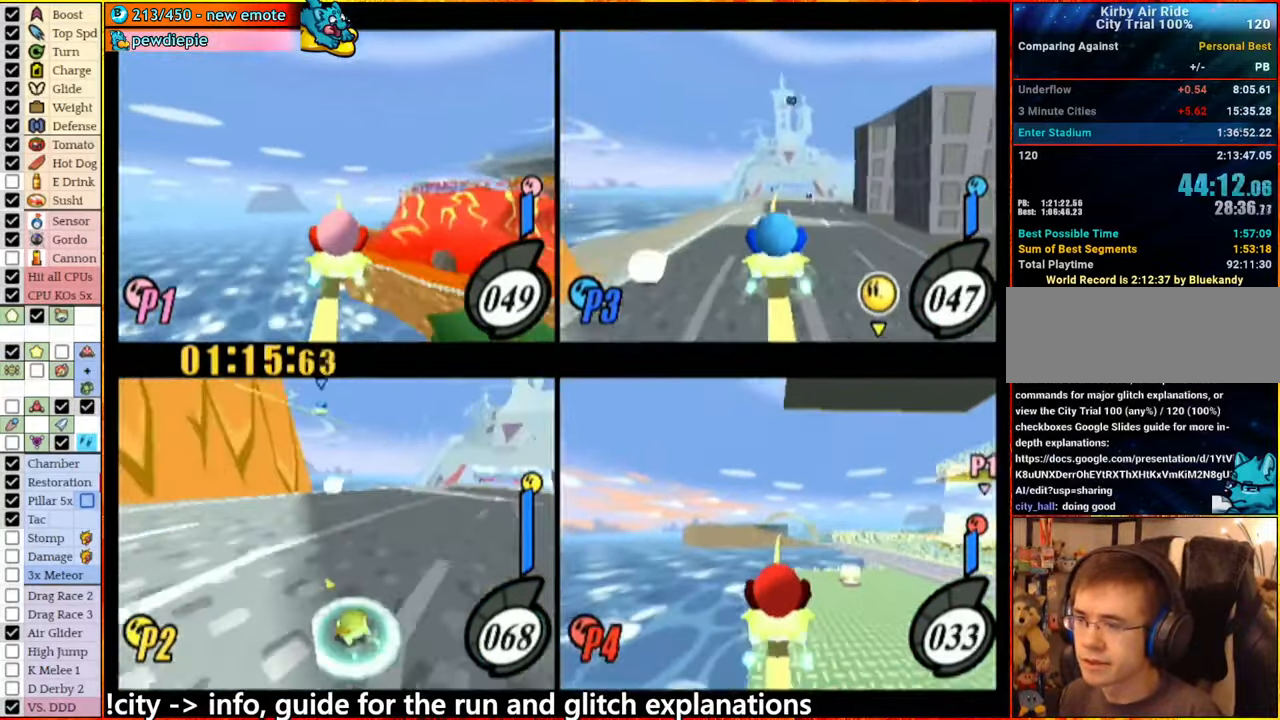
{"buttons": [], "left_stick": "center", "right_stick": "center", "events": [[67, "left_stick", "right"], [233, "A", "down"], [317, "A", "up"], [500, "left_stick", "center"]]}
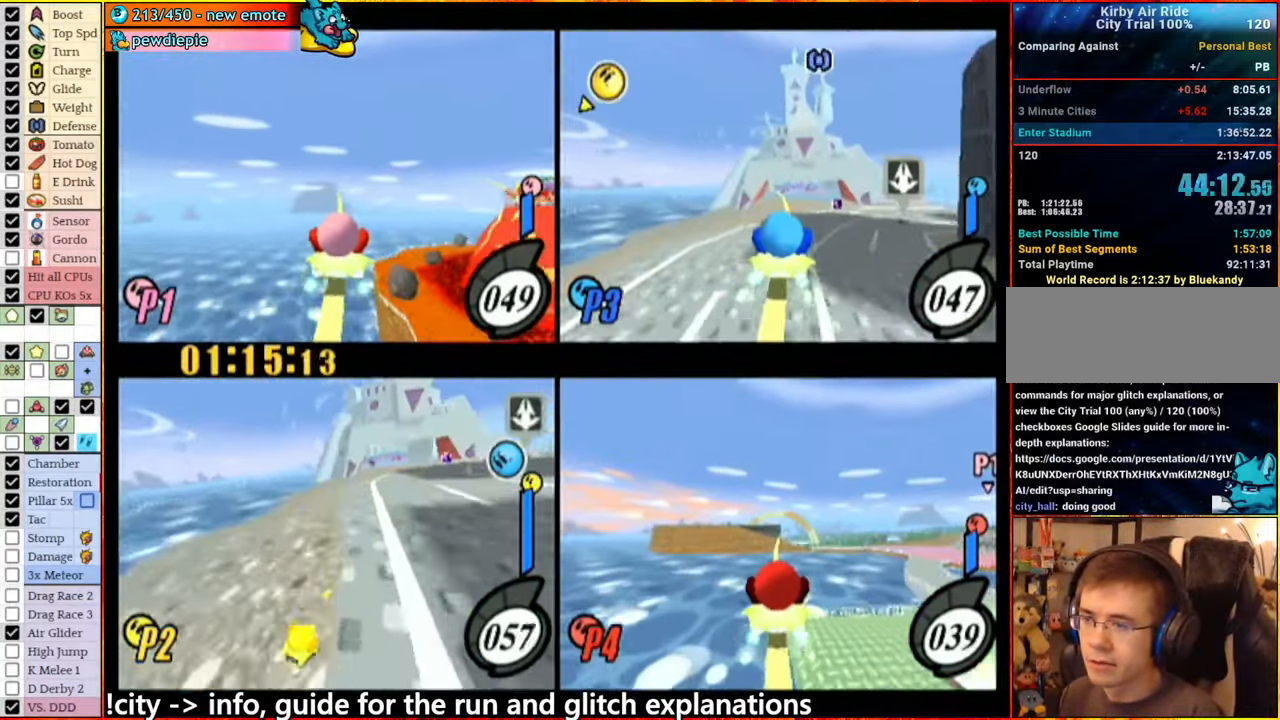
{"buttons": ["A"], "left_stick": "right", "right_stick": "center", "events": [[467, "A", "down"], [483, "left_stick", "right"]]}
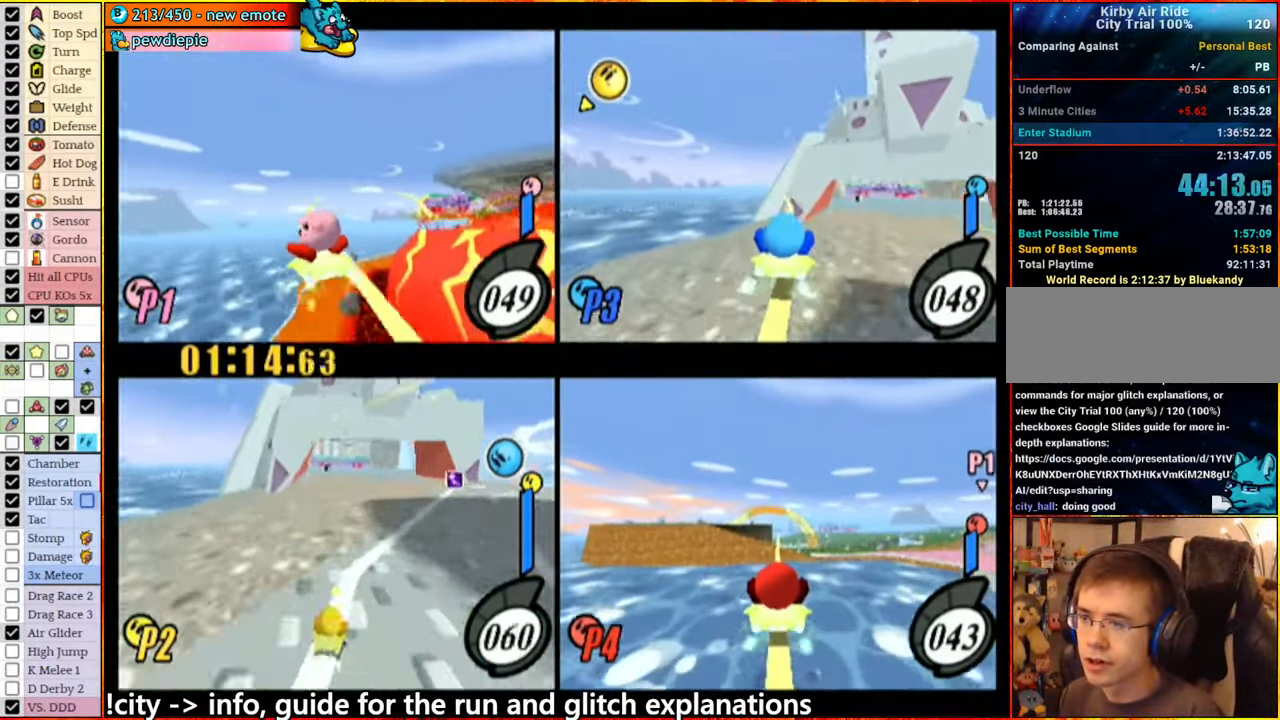
{"buttons": [], "left_stick": "right", "right_stick": "center", "events": [[433, "A", "up"]]}
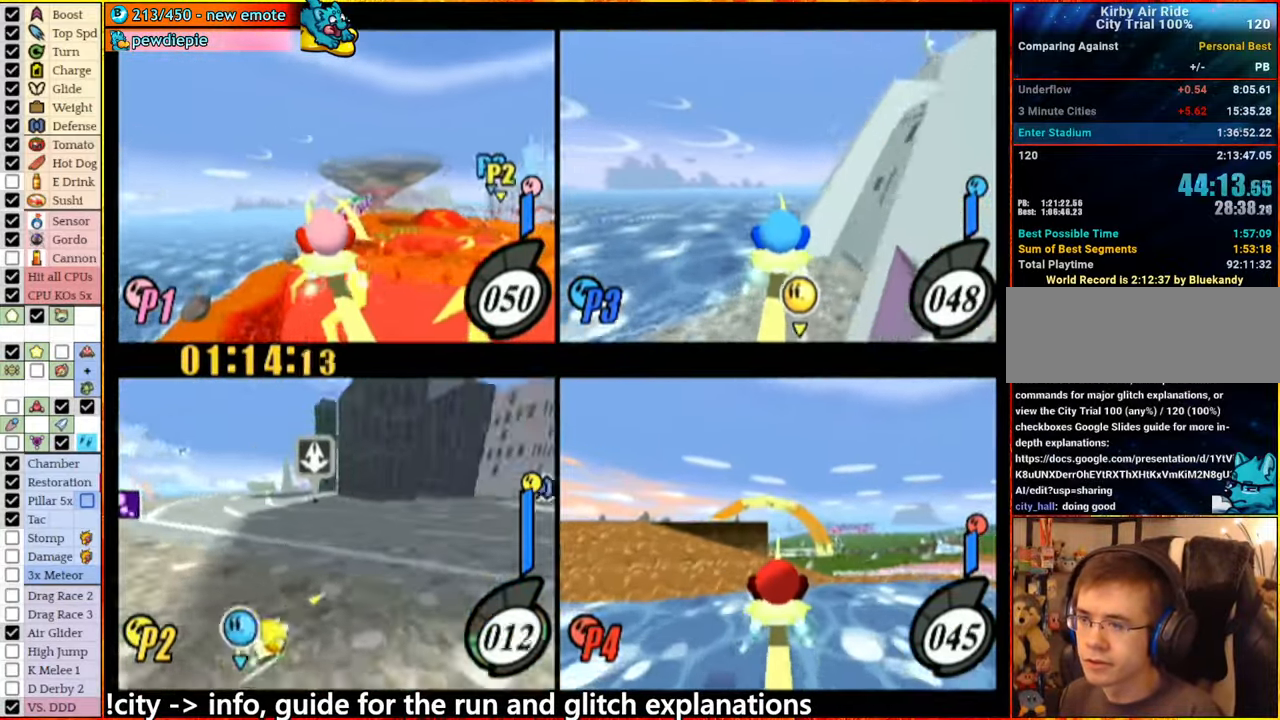
{"buttons": [], "left_stick": "down-right", "right_stick": "center", "events": [[17, "left_stick", "center"], [400, "left_stick", "down-right"]]}
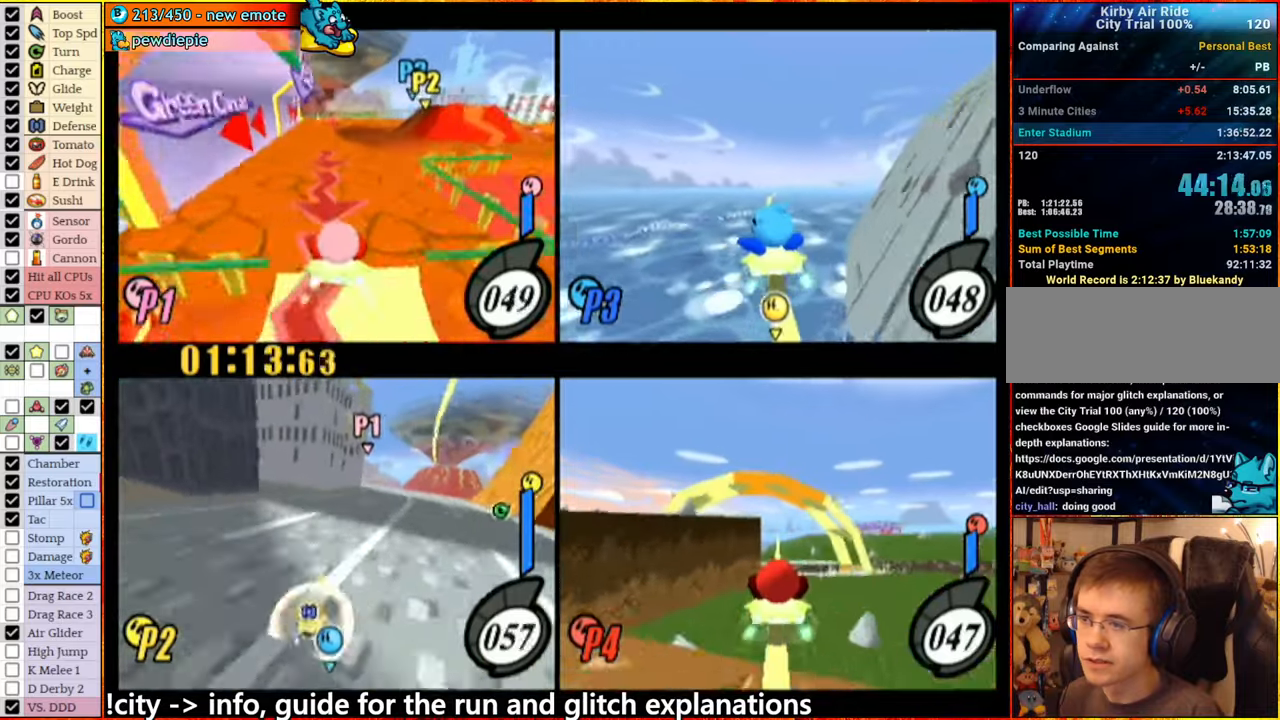
{"buttons": [], "left_stick": "center", "right_stick": "center", "events": [[34, "left_stick", "right"], [117, "left_stick", "left"], [367, "left_stick", "center"]]}
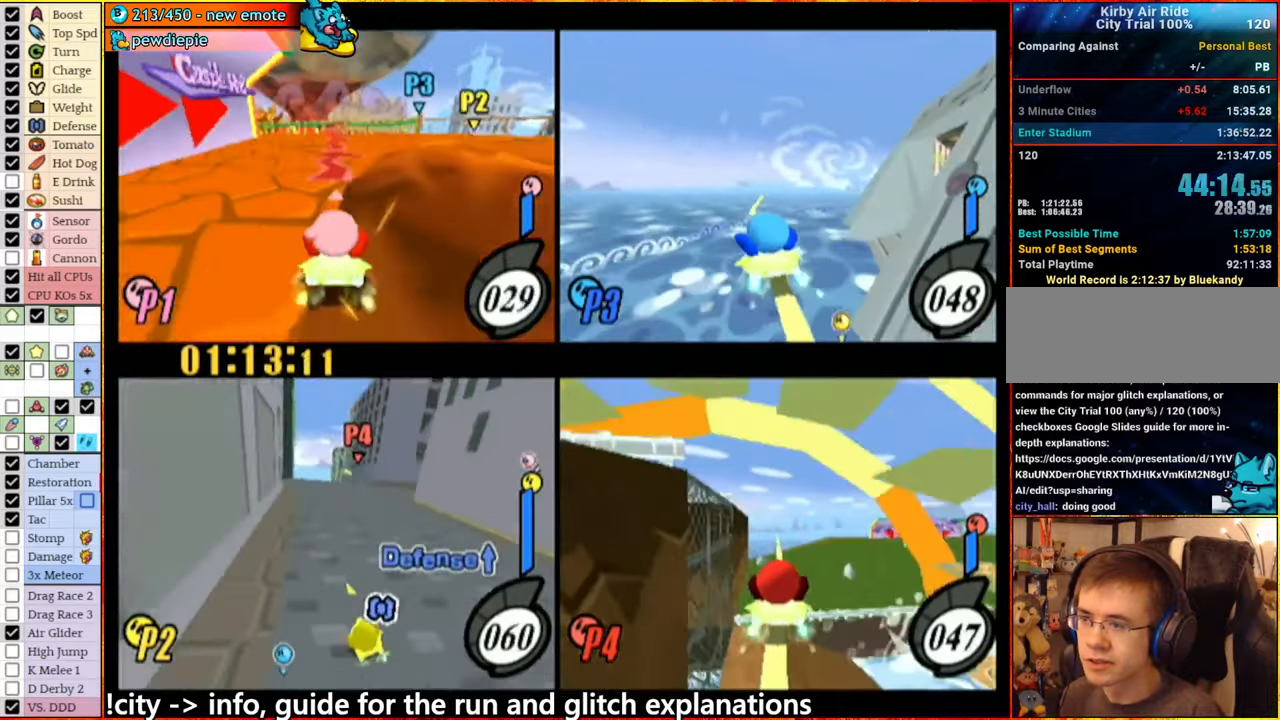
{"buttons": [], "left_stick": "left", "right_stick": "center", "events": [[484, "left_stick", "left"]]}
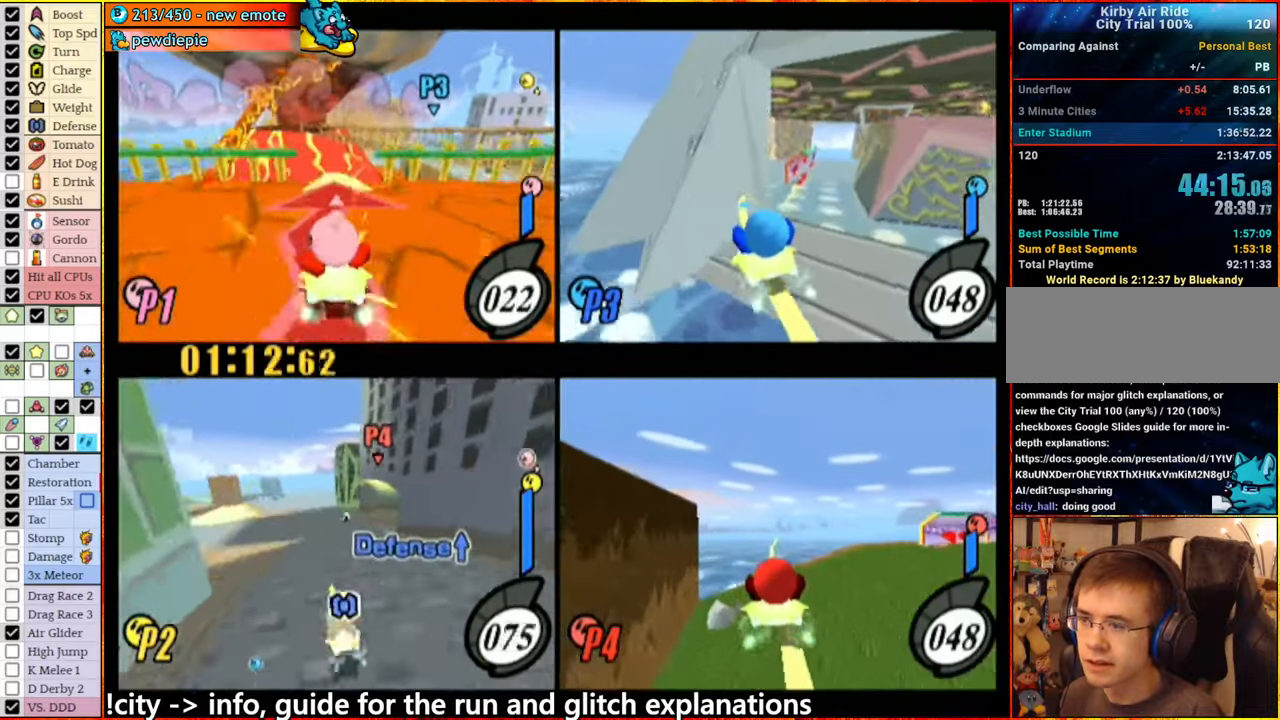
{"buttons": [], "left_stick": "center", "right_stick": "center", "events": [[284, "left_stick", "center"]]}
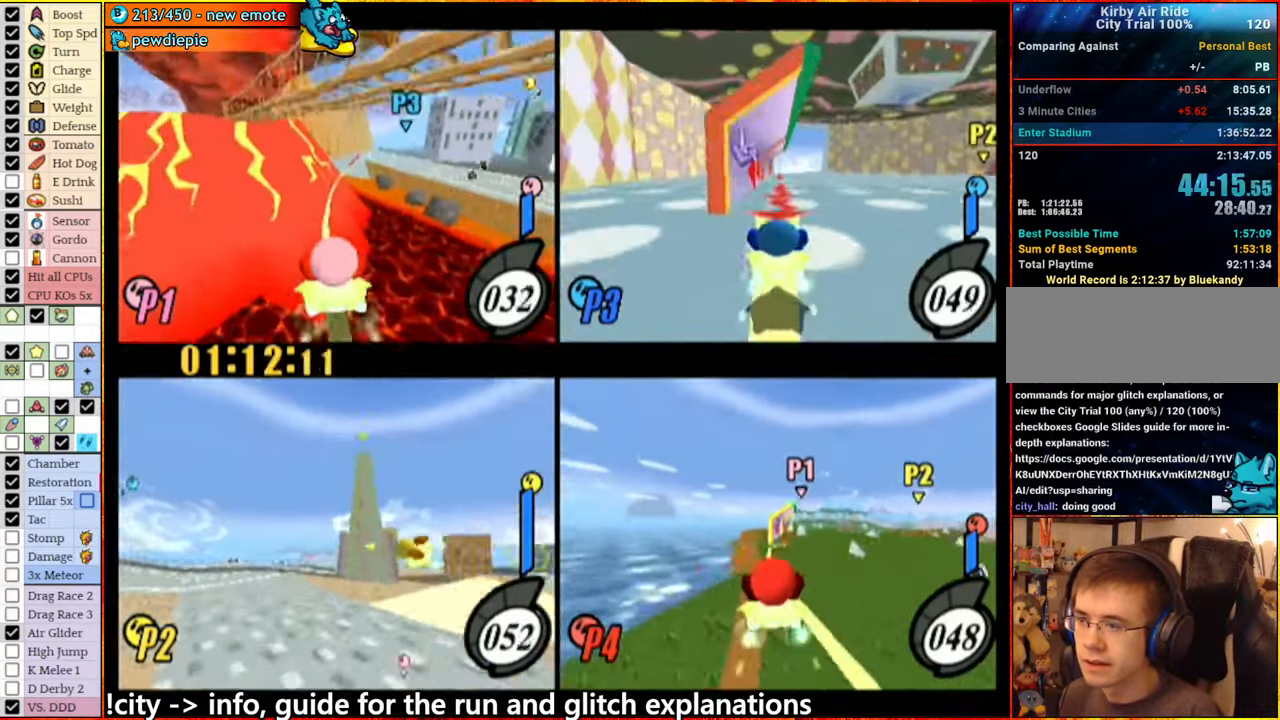
{"buttons": [], "left_stick": "center", "right_stick": "center", "events": [[17, "left_stick", "right"], [84, "left_stick", "center"]]}
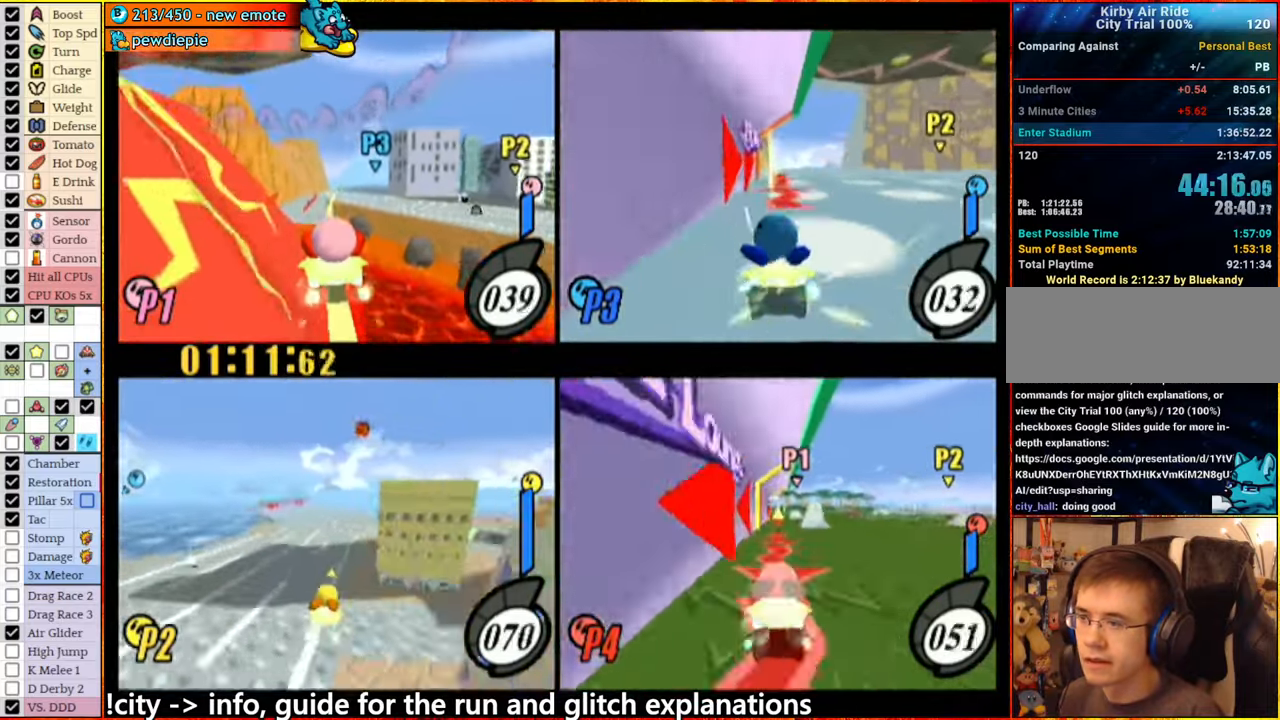
{"buttons": [], "left_stick": "center", "right_stick": "center", "events": [[267, "left_stick", "right"], [334, "left_stick", "center"]]}